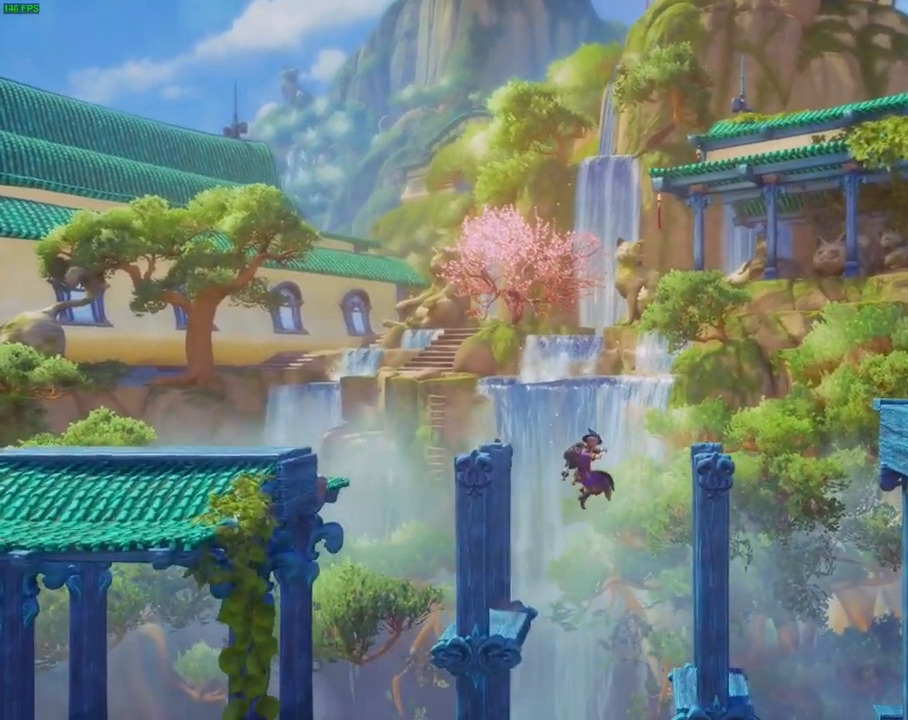
Gameplay with a controller (PlayStation layout); each line is a JSON object with the inputs held at the frame after it (dt_ms = milliseconds from this image to that frame). "events" lists button and stick changes between this image and that frame as [ms after this image, input, new state], when the widget could be followed in between. Not read: HOME L1 TOUCHPAD.
{"dt_ms": 500, "buttons": [], "left_stick": "right", "right_stick": "center", "events": []}
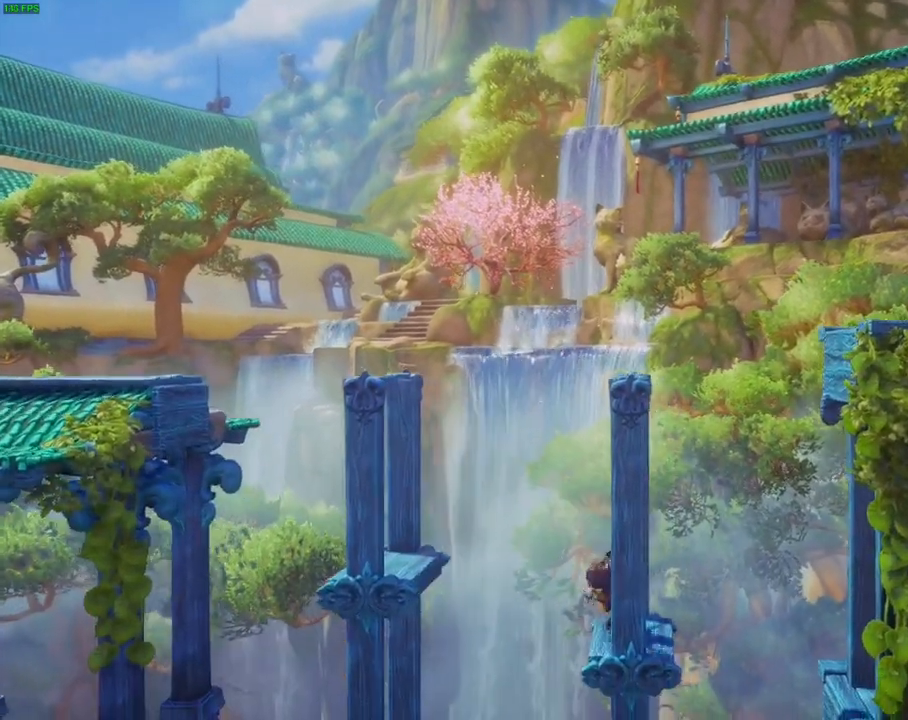
{"dt_ms": 500, "buttons": [], "left_stick": "right", "right_stick": "center", "events": [[50, "CROSS", "down"], [500, "CROSS", "up"]]}
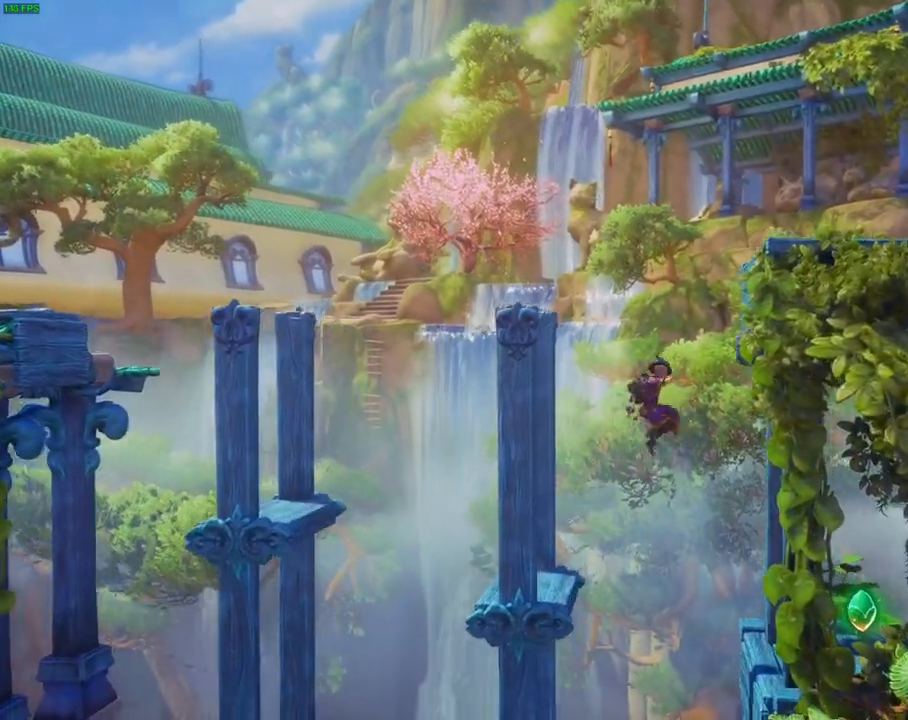
{"dt_ms": 500, "buttons": ["SQUARE"], "left_stick": "right", "right_stick": "center", "events": [[350, "SQUARE", "down"], [433, "SQUARE", "up"], [500, "SQUARE", "down"]]}
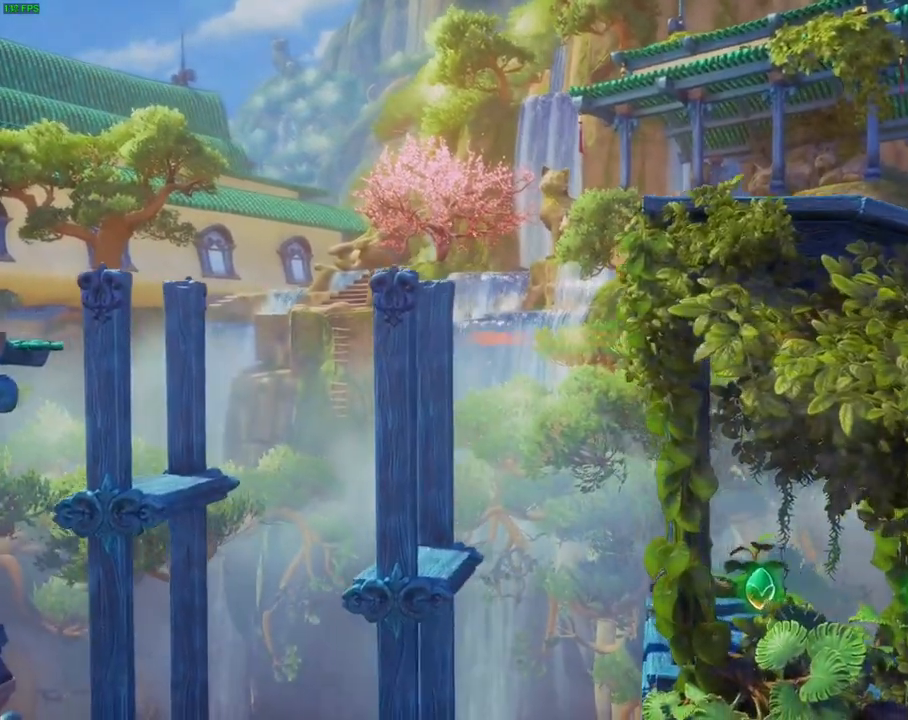
{"dt_ms": 500, "buttons": ["R2"], "left_stick": "right", "right_stick": "center", "events": [[83, "SQUARE", "up"], [183, "SQUARE", "down"], [283, "SQUARE", "up"], [400, "R2", "down"]]}
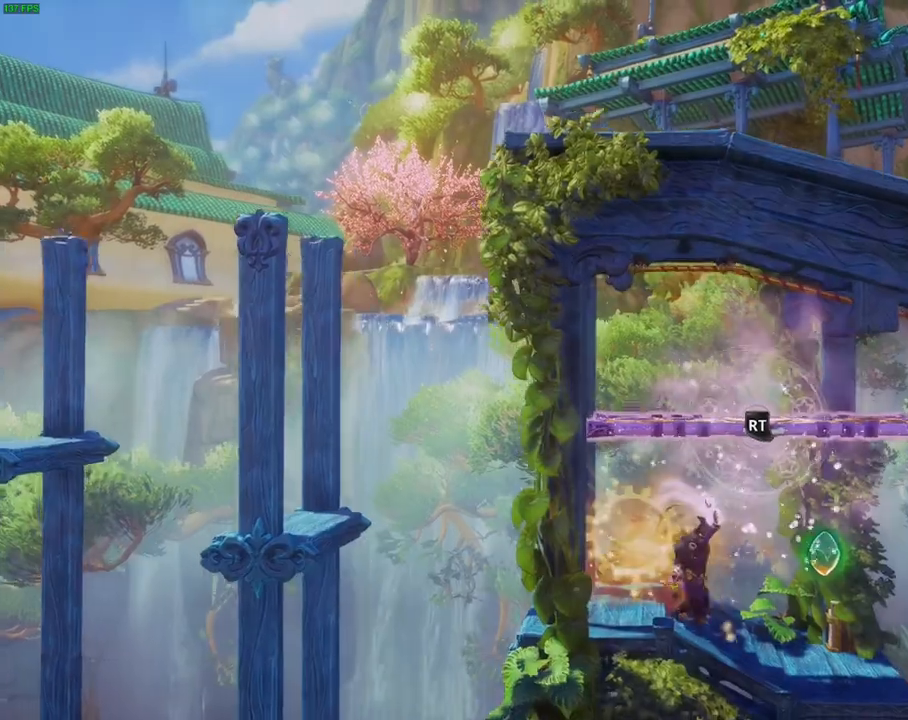
{"dt_ms": 500, "buttons": ["R2"], "left_stick": "center", "right_stick": "down-right"}
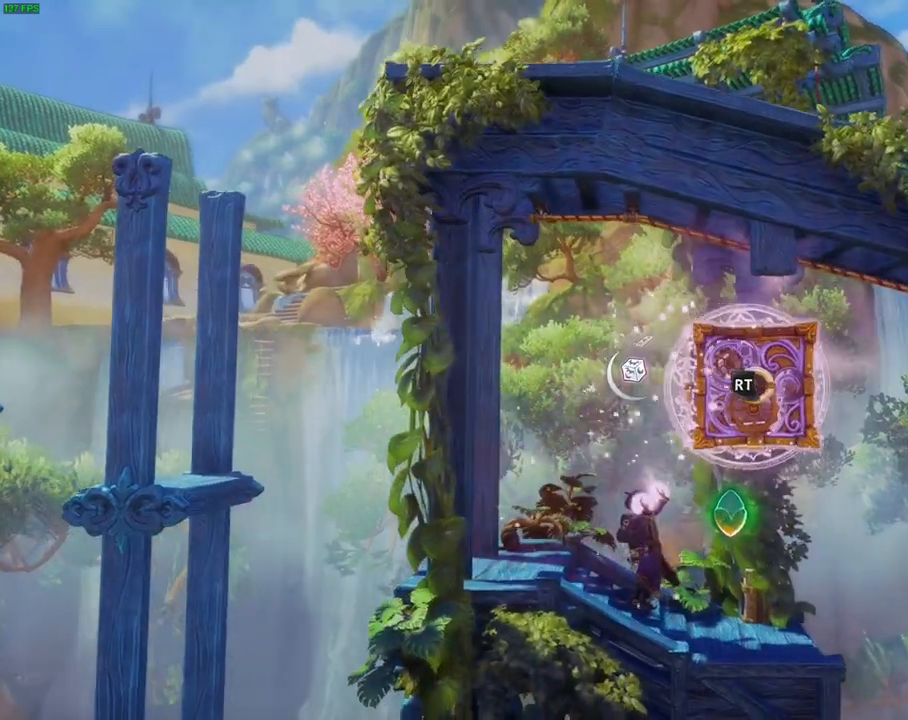
{"dt_ms": 1000, "buttons": [], "left_stick": "center", "right_stick": "center", "events": [[67, "right_stick", "down"], [433, "R2", "up"], [483, "right_stick", "center"], [500, "left_stick", "right"], [600, "CROSS", "down"], [767, "CROSS", "up"], [983, "left_stick", "center"]]}
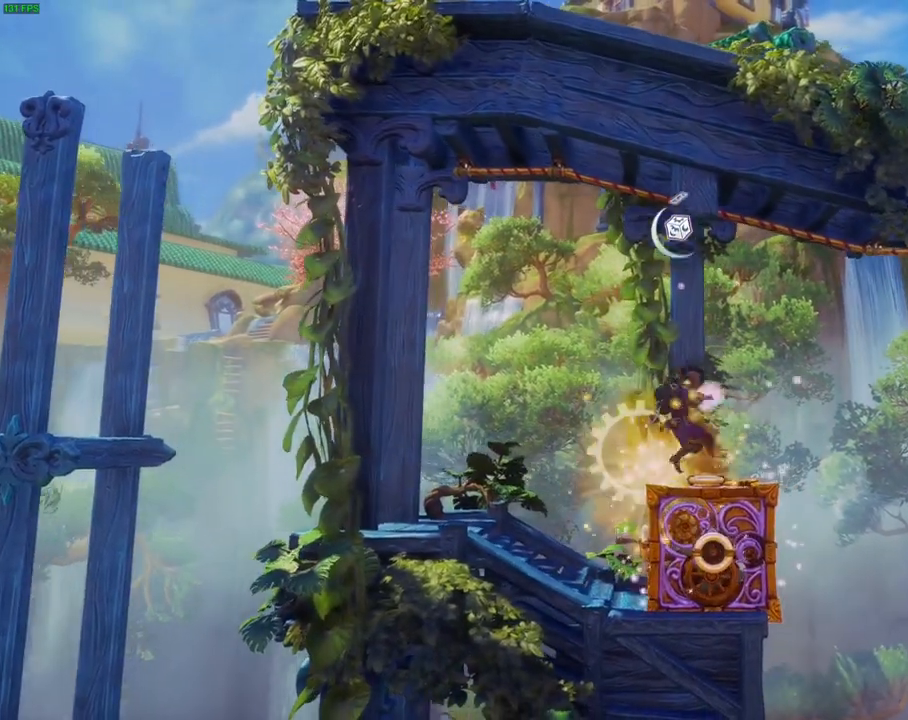
{"dt_ms": 500, "buttons": ["CROSS"], "left_stick": "right", "right_stick": "center", "events": [[83, "left_stick", "right"], [267, "CROSS", "down"]]}
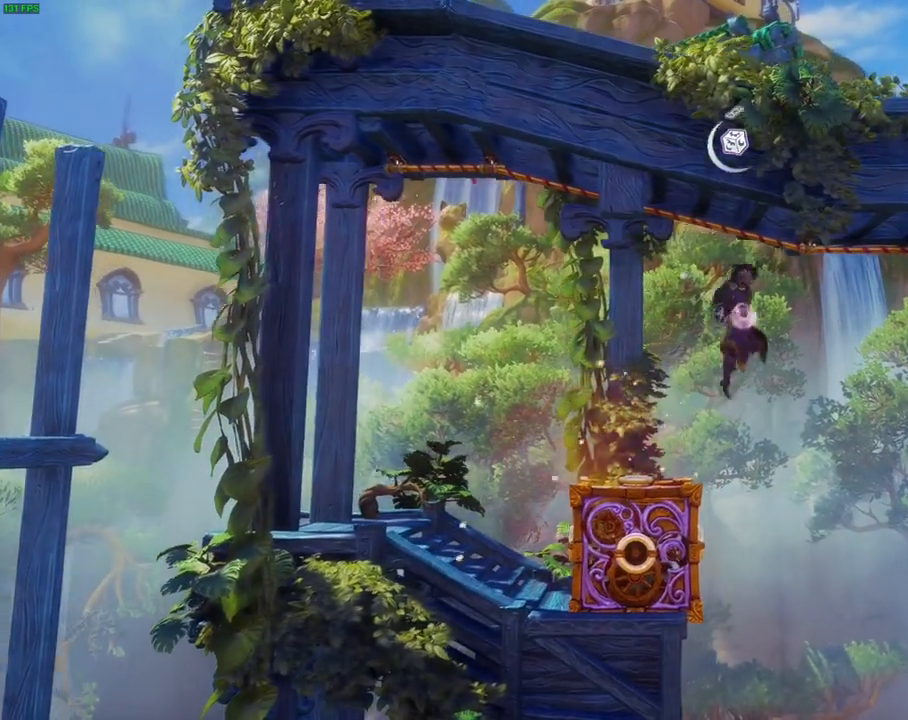
{"dt_ms": 500, "buttons": ["CROSS"], "left_stick": "right", "right_stick": "center", "events": [[250, "CROSS", "up"], [450, "CROSS", "down"]]}
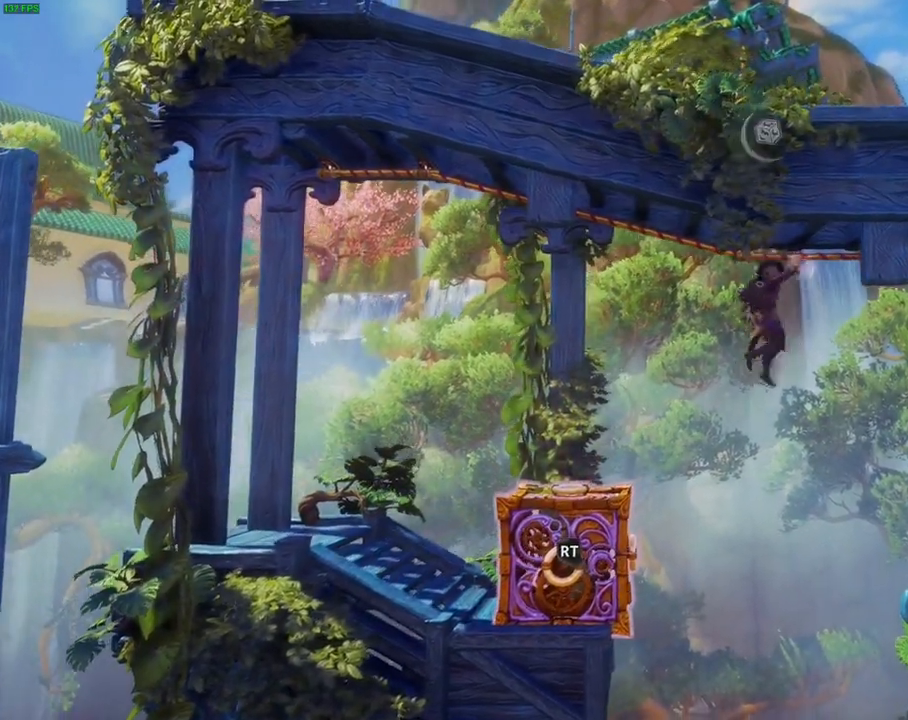
{"dt_ms": 500, "buttons": ["CROSS"], "left_stick": "right", "right_stick": "center", "events": [[100, "CROSS", "up"], [133, "R1", "down"], [333, "CROSS", "down"], [367, "R1", "up"]]}
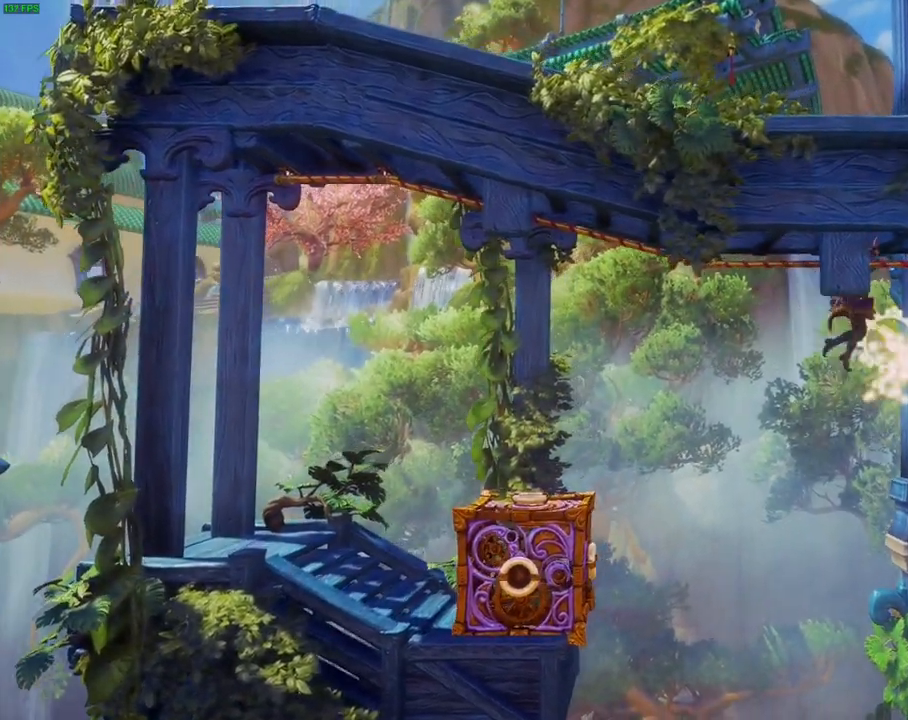
{"dt_ms": 1000, "buttons": [], "left_stick": "left", "right_stick": "center"}